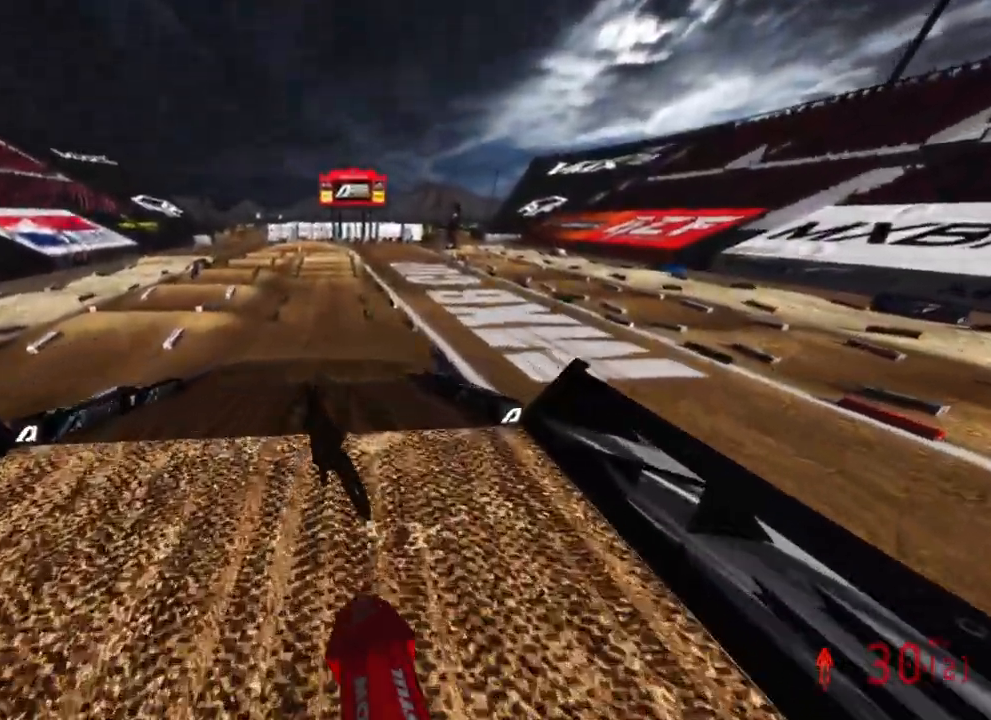
Gameplay with a controller (PlayStation layout); each line is a JSON object with the inputs held at the frame after it. "events" lists button and stick changes between this image and that frame as [ms after this image, input, new state], when the widget could be followed in between.
{"buttons": ["R2"], "left_stick": "center", "right_stick": "down"}
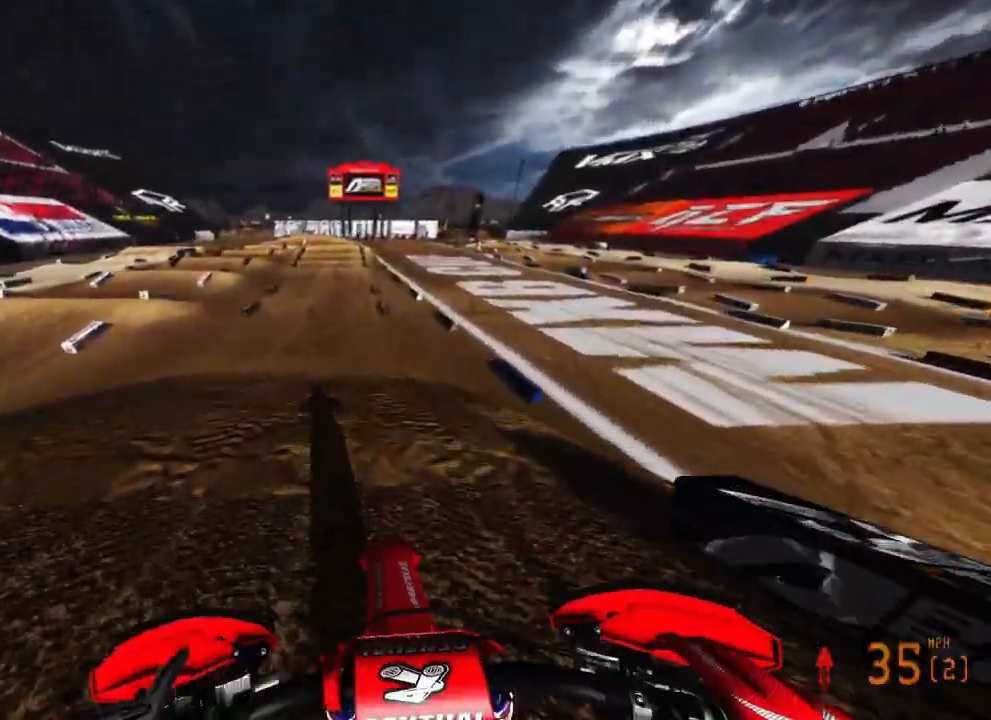
{"buttons": ["R1", "R2"], "left_stick": "center", "right_stick": "down", "events": [[467, "R1", "down"]]}
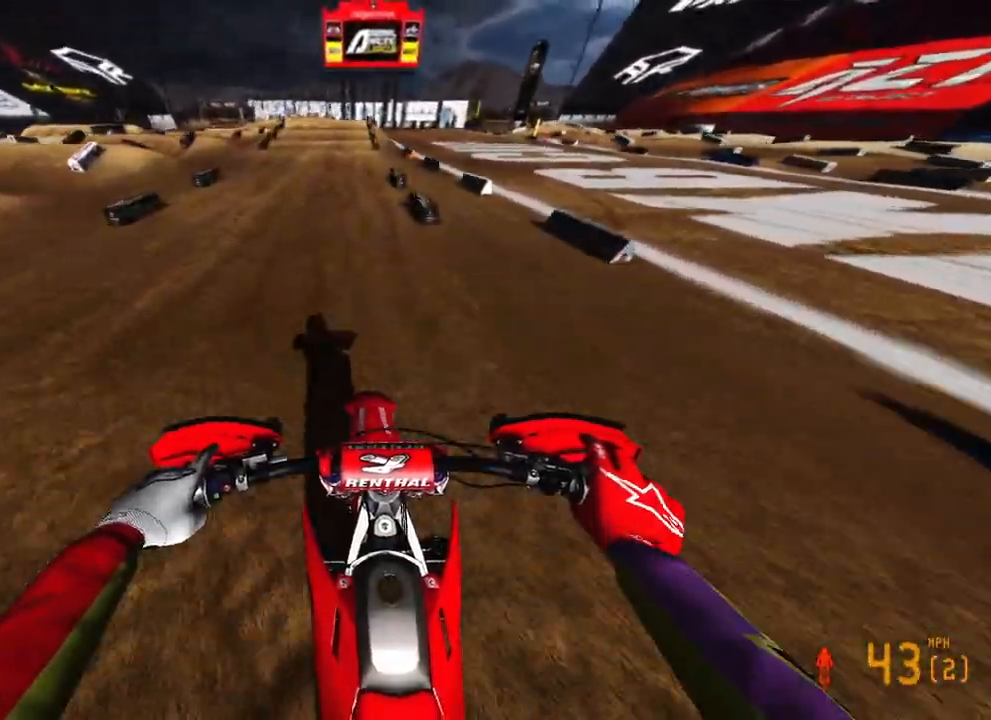
{"buttons": ["R2"], "left_stick": "up", "right_stick": "down", "events": [[83, "R1", "up"], [483, "left_stick", "up"]]}
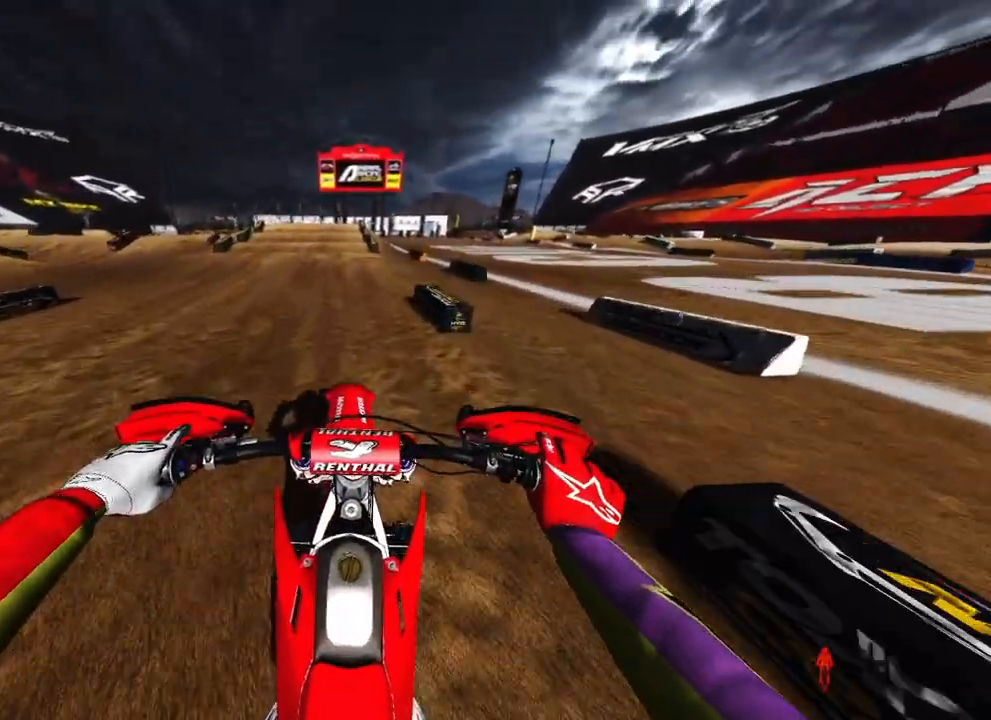
{"buttons": ["R2"], "left_stick": "up", "right_stick": "center", "events": [[217, "right_stick", "center"]]}
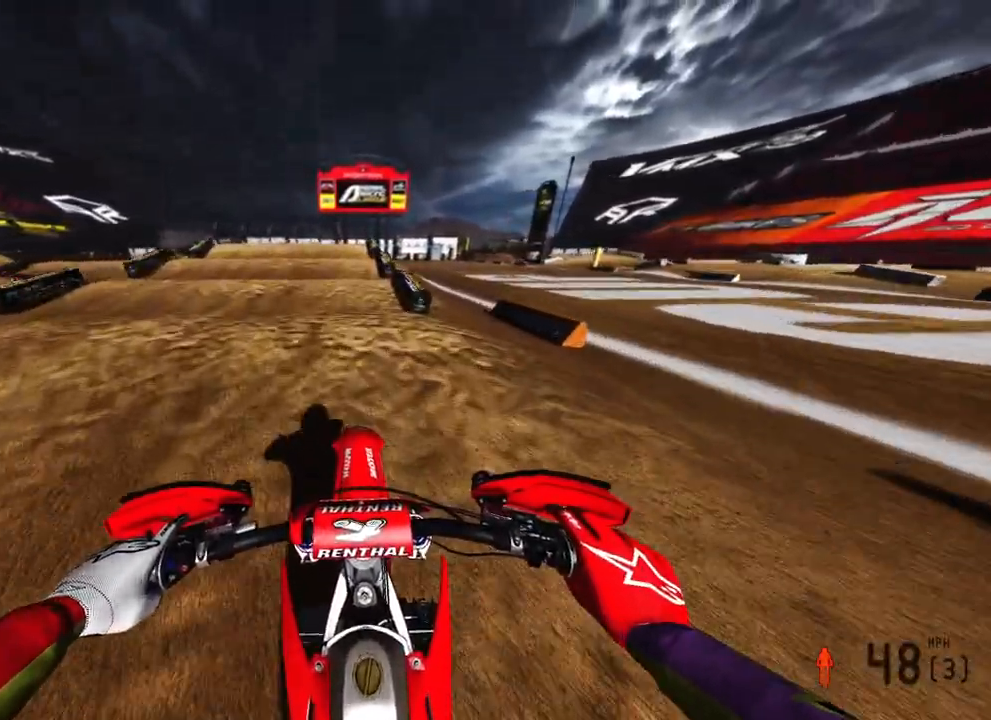
{"buttons": [], "left_stick": "up", "right_stick": "down", "events": [[233, "R2", "up"], [233, "right_stick", "down"]]}
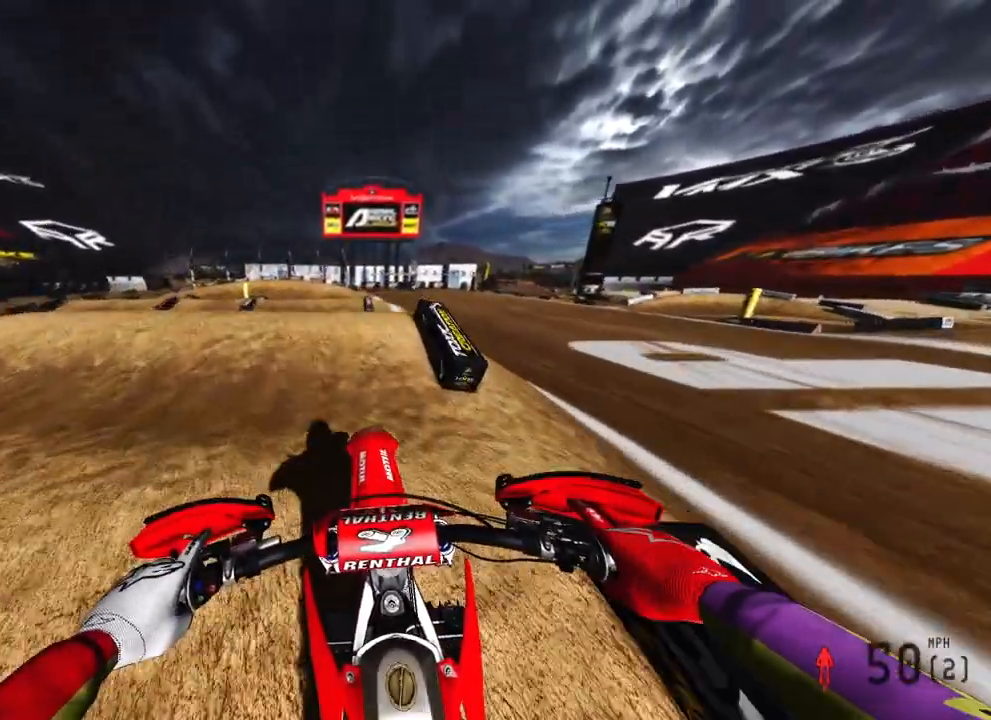
{"buttons": ["R2", "R3"], "left_stick": "up-left", "right_stick": "up-left", "events": [[17, "R2", "down"], [117, "R2", "up"], [183, "R2", "down"], [317, "R2", "up"], [317, "right_stick", "center"], [383, "left_stick", "up-left"], [483, "R3", "down"], [483, "right_stick", "up-left"], [500, "R2", "down"]]}
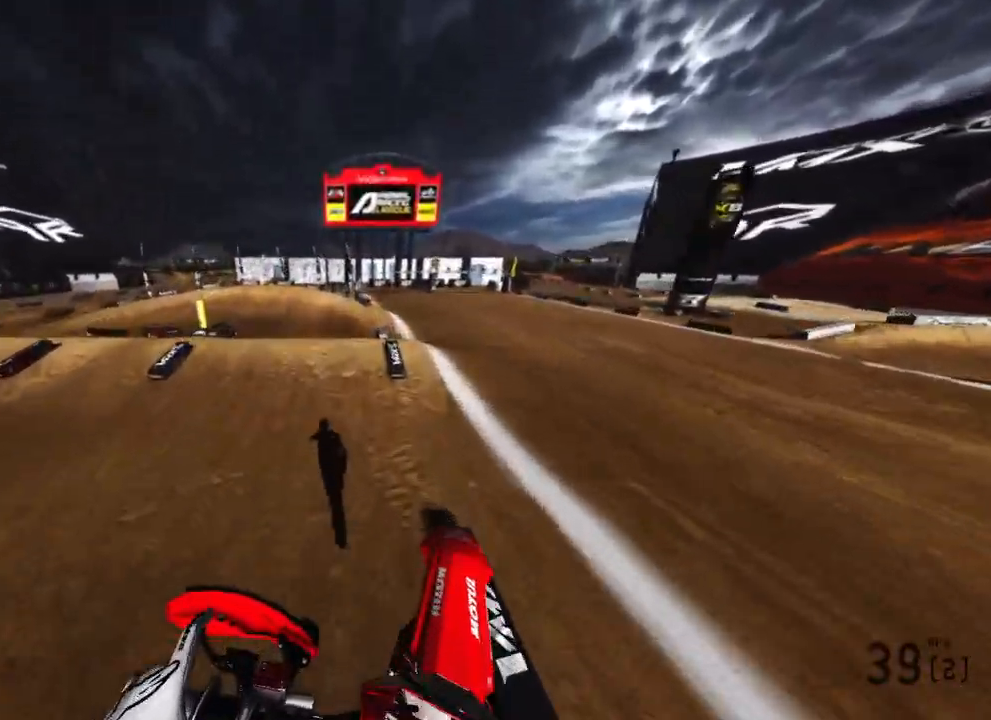
{"buttons": ["R2"], "left_stick": "up-left", "right_stick": "up", "events": [[17, "right_stick", "up"], [83, "R3", "up"], [333, "R3", "down"], [333, "right_stick", "up-left"], [450, "R3", "up"], [450, "right_stick", "up"]]}
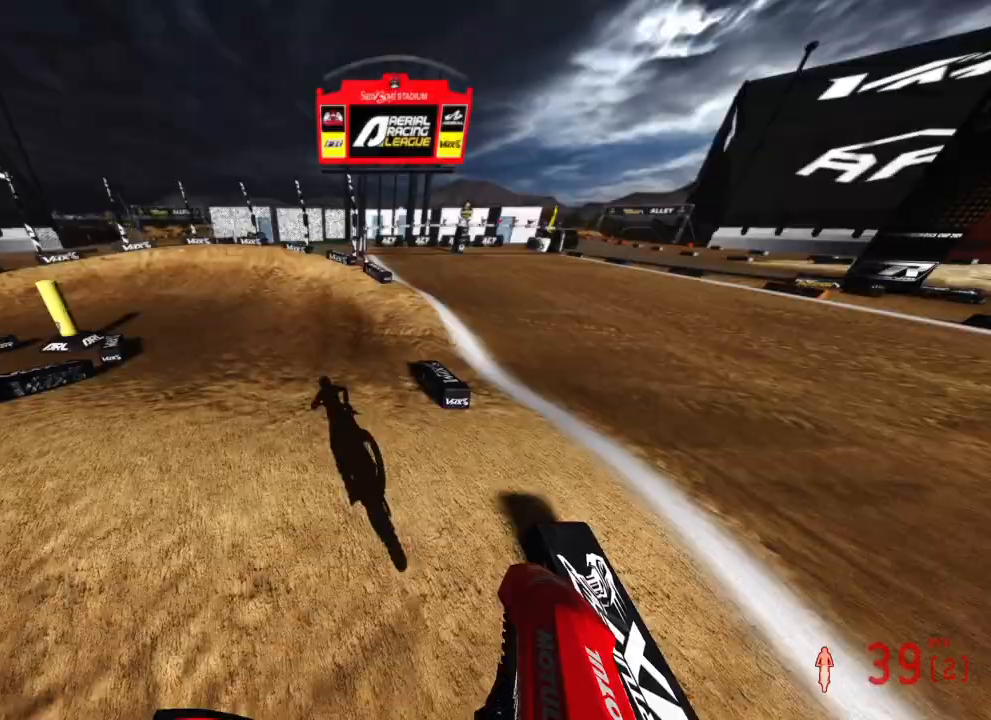
{"buttons": ["R2"], "left_stick": "up-left", "right_stick": "center", "events": [[317, "right_stick", "center"]]}
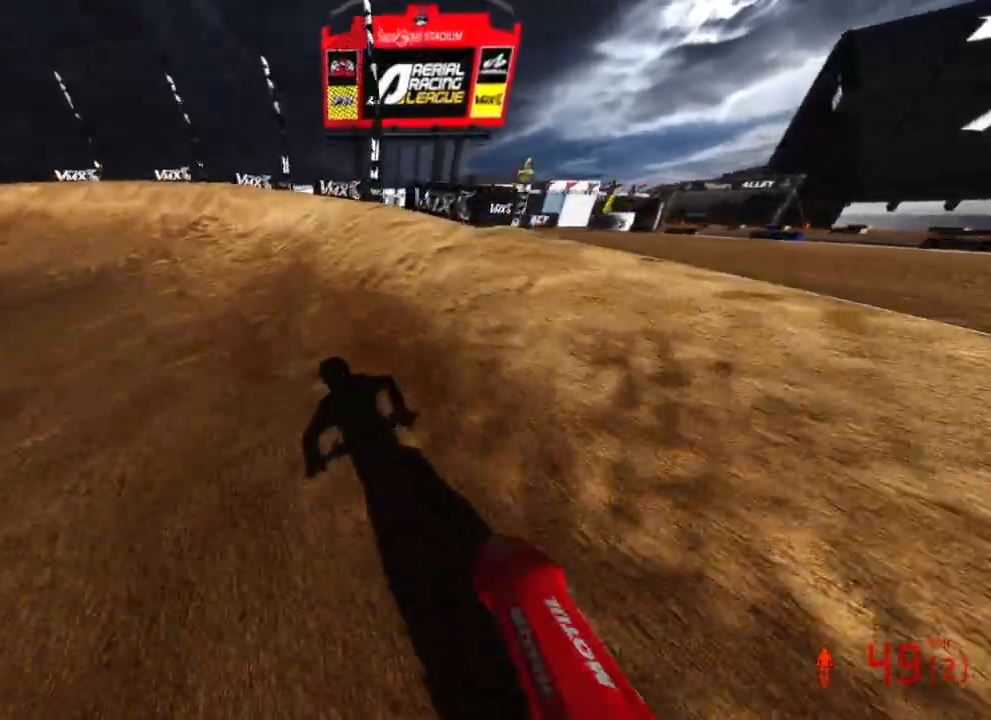
{"buttons": [], "left_stick": "up-left", "right_stick": "down-right", "events": [[317, "right_stick", "down-right"], [350, "R2", "up"]]}
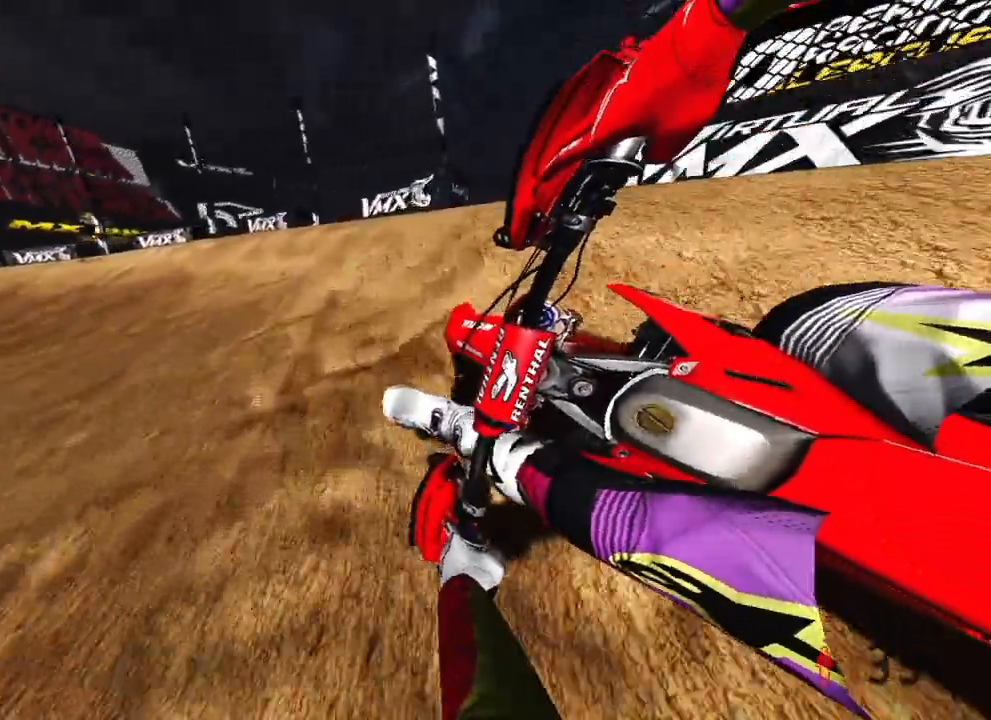
{"buttons": ["R2"], "left_stick": "up-left", "right_stick": "down-right", "events": [[33, "L2", "down"], [433, "R2", "down"], [483, "L2", "up"]]}
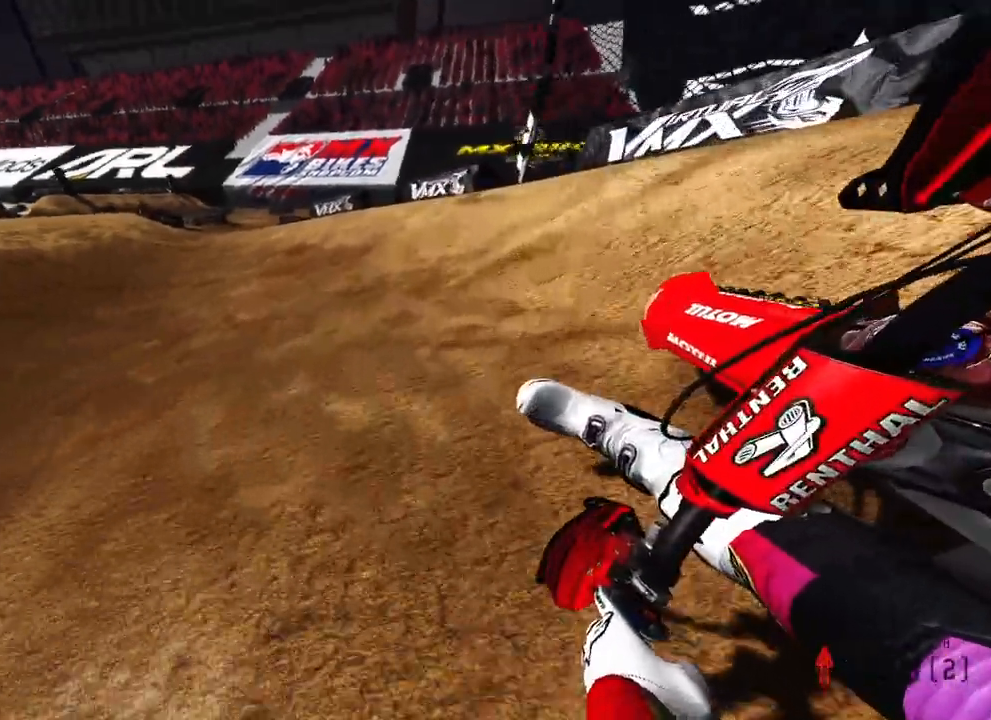
{"buttons": ["R2"], "left_stick": "up-left", "right_stick": "down-right", "events": []}
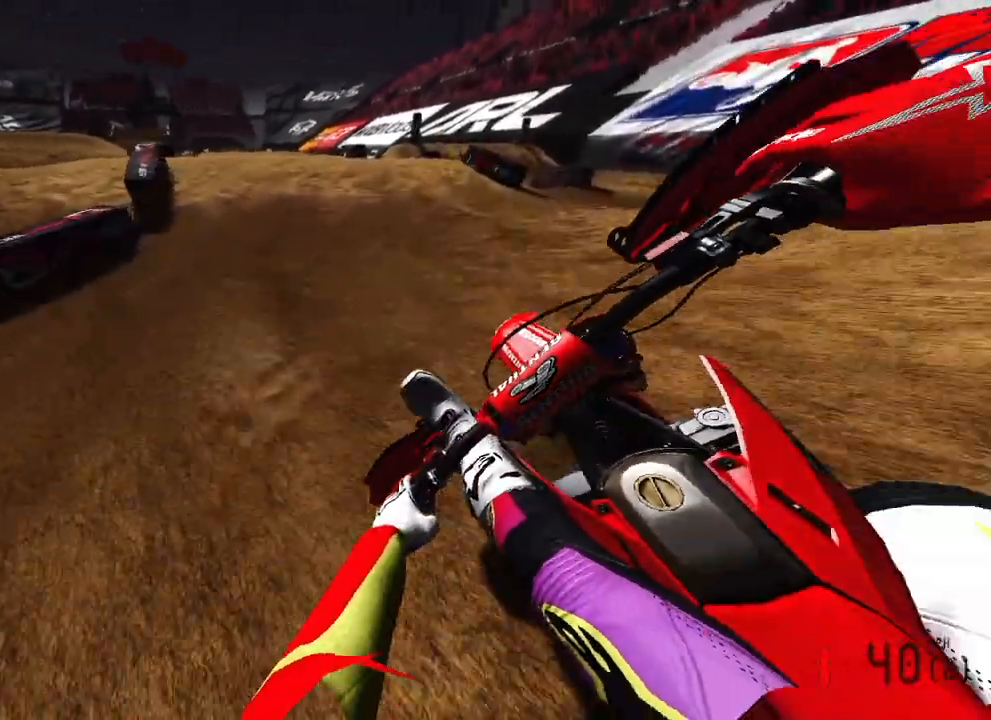
{"buttons": ["R3"], "left_stick": "down-left", "right_stick": "down", "events": [[33, "right_stick", "center"], [133, "left_stick", "center"], [200, "left_stick", "down-left"], [317, "R2", "up"], [417, "R3", "down"], [417, "right_stick", "down"]]}
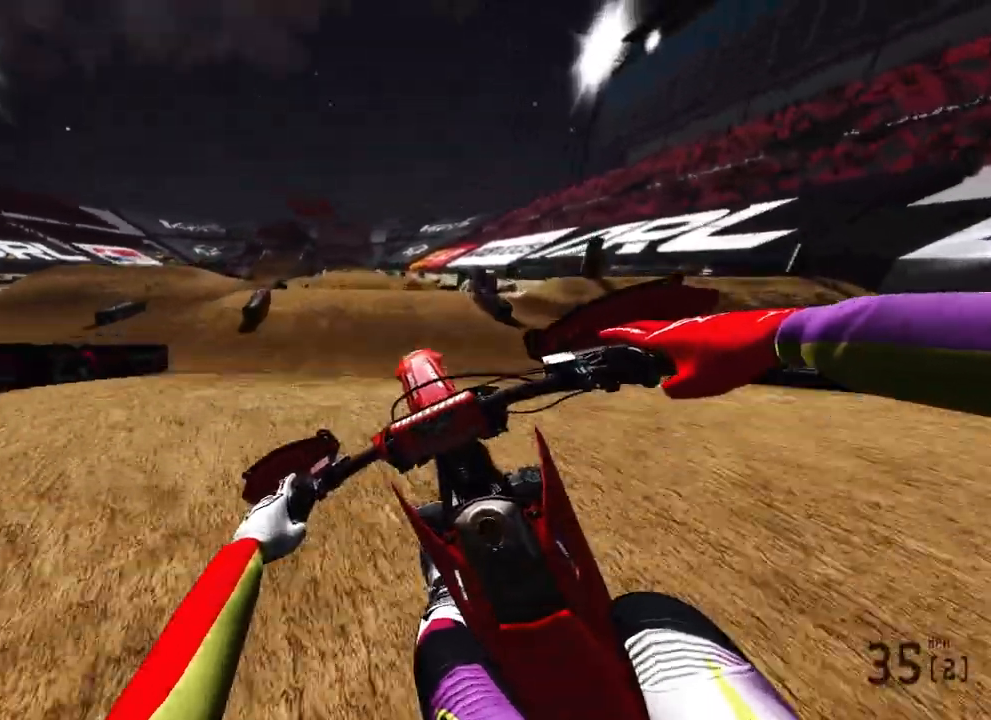
{"buttons": ["R2"], "left_stick": "center", "right_stick": "center", "events": [[17, "R3", "up"], [83, "left_stick", "center"], [167, "R2", "down"], [283, "right_stick", "center"], [300, "R3", "down"], [433, "R3", "up"]]}
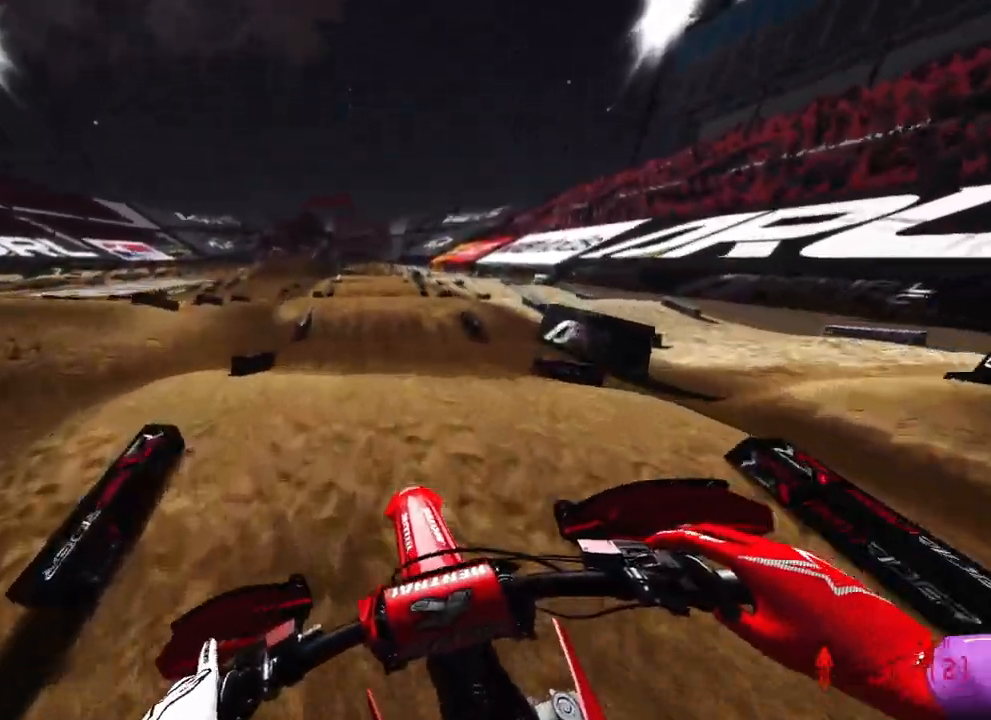
{"buttons": ["R2"], "left_stick": "center", "right_stick": "up", "events": [[167, "right_stick", "up"]]}
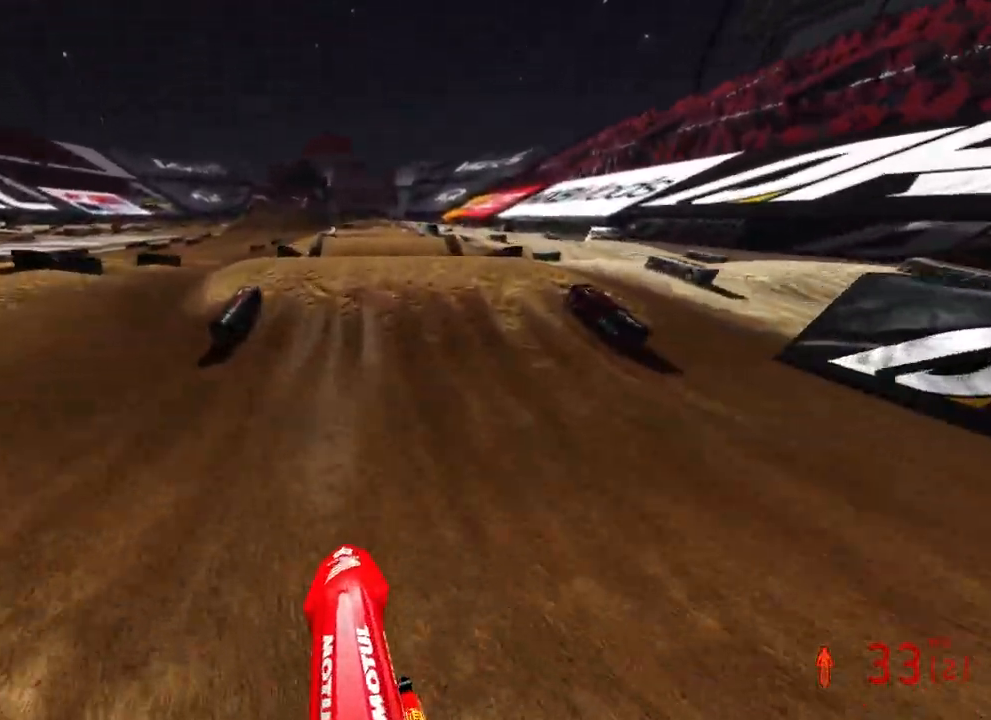
{"buttons": ["R2"], "left_stick": "up", "right_stick": "up", "events": [[117, "right_stick", "center"], [383, "right_stick", "up-left"], [400, "left_stick", "up"], [500, "right_stick", "up"]]}
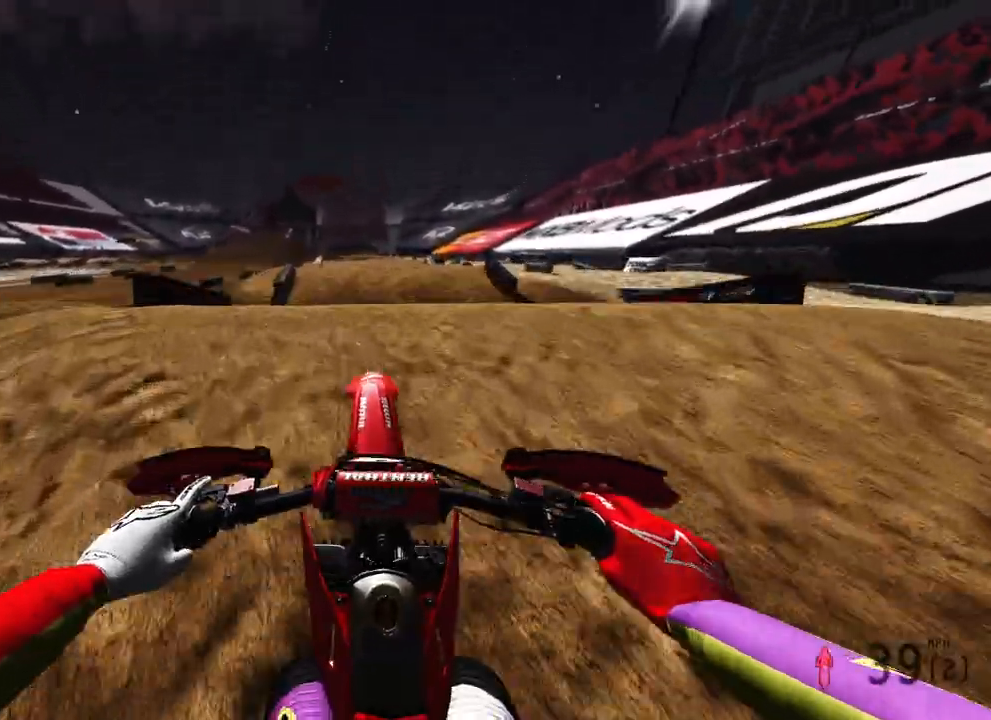
{"buttons": ["R2"], "left_stick": "up", "right_stick": "up", "events": [[250, "R3", "down"], [350, "R3", "up"]]}
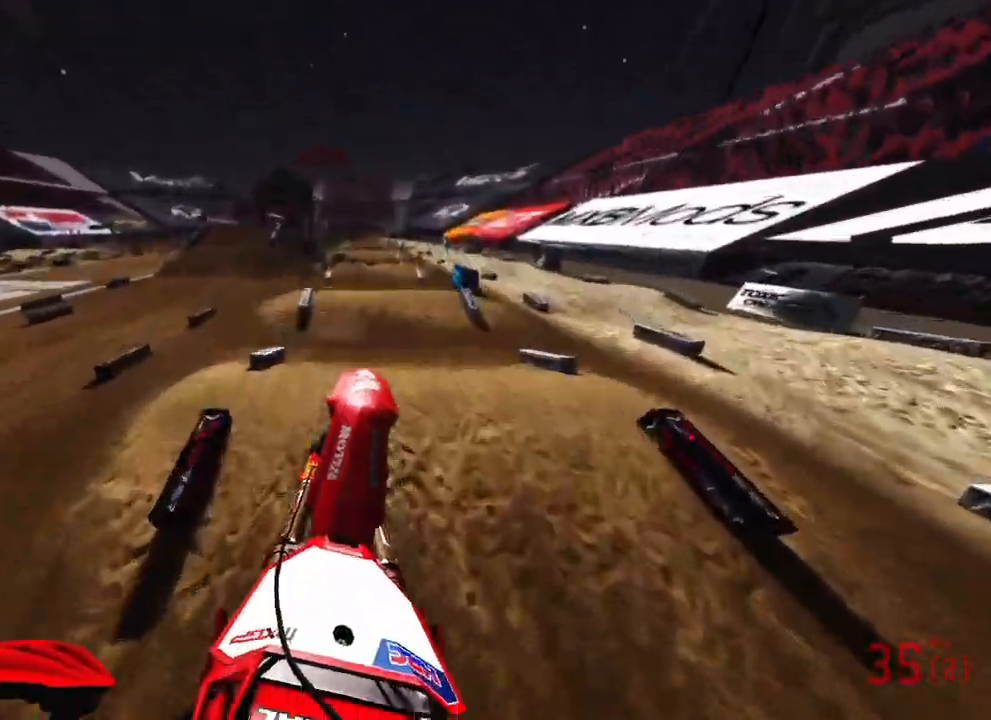
{"buttons": [], "left_stick": "up", "right_stick": "up", "events": [[217, "R2", "up"]]}
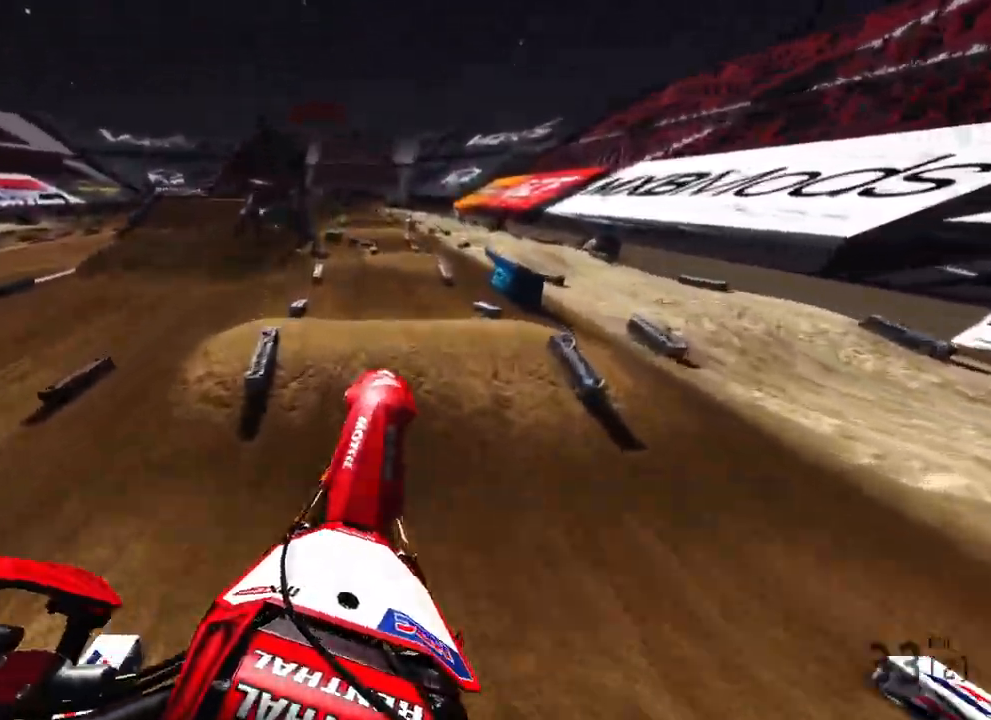
{"buttons": ["R2", "R3"], "left_stick": "up-right", "right_stick": "down-left", "events": [[117, "left_stick", "up-right"], [183, "R2", "down"], [267, "right_stick", "left"], [417, "R3", "down"], [417, "right_stick", "down-left"]]}
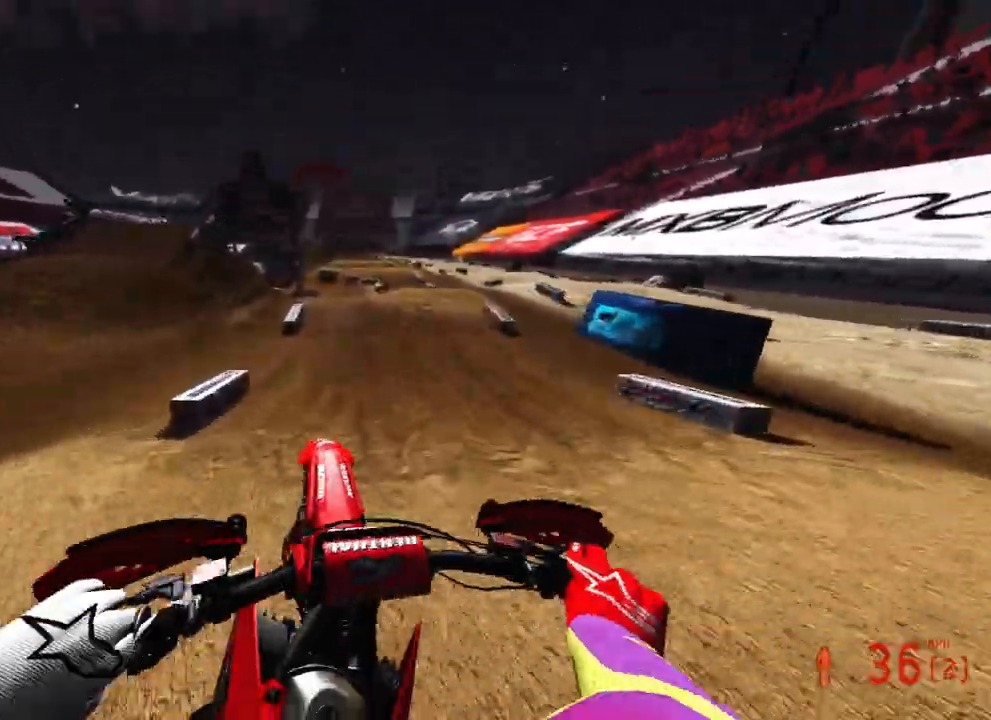
{"buttons": [], "left_stick": "up", "right_stick": "down-left", "events": [[33, "left_stick", "up"], [67, "R3", "up"], [250, "left_stick", "up-left"], [333, "R2", "up"], [400, "left_stick", "up"]]}
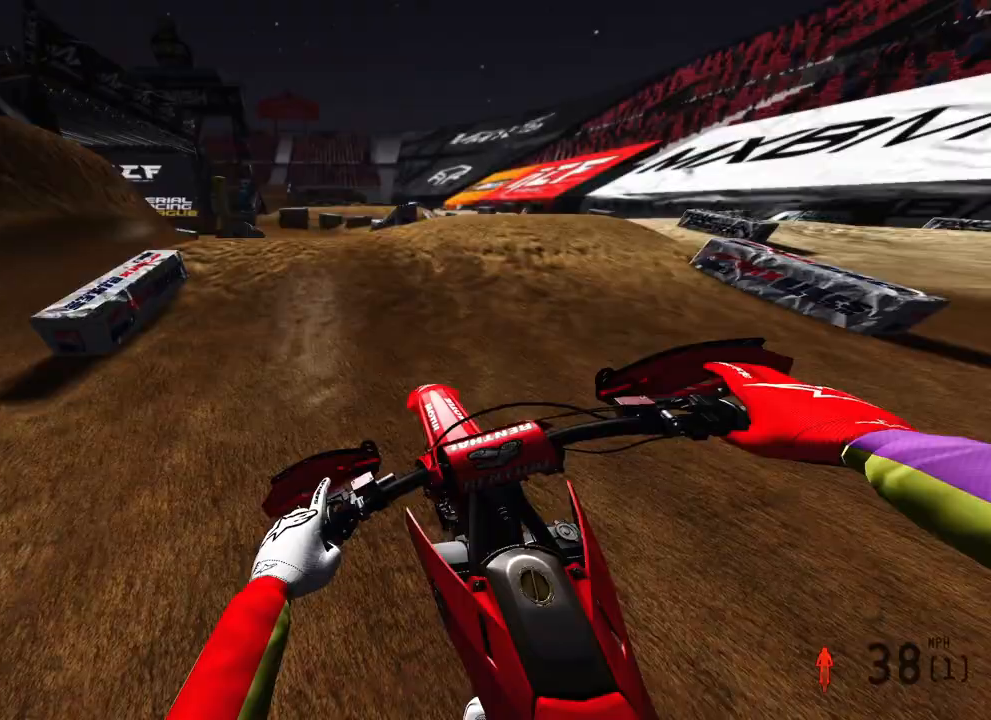
{"buttons": ["R2", "R3"], "left_stick": "up-left", "right_stick": "center", "events": [[83, "left_stick", "up-left"], [217, "R3", "down"], [300, "R3", "up"], [317, "right_stick", "down-right"], [433, "R2", "down"], [433, "right_stick", "center"], [450, "R3", "down"]]}
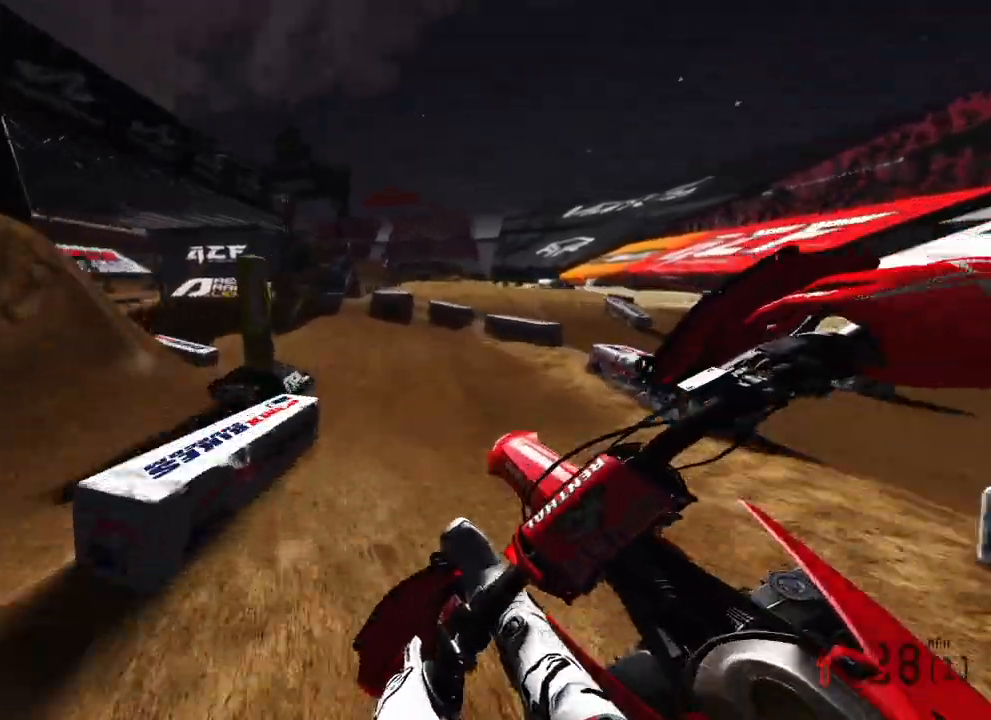
{"buttons": [], "left_stick": "up-left", "right_stick": "right", "events": [[67, "R3", "up"], [150, "R1", "down"], [167, "R2", "up"], [217, "R1", "up"], [367, "right_stick", "right"]]}
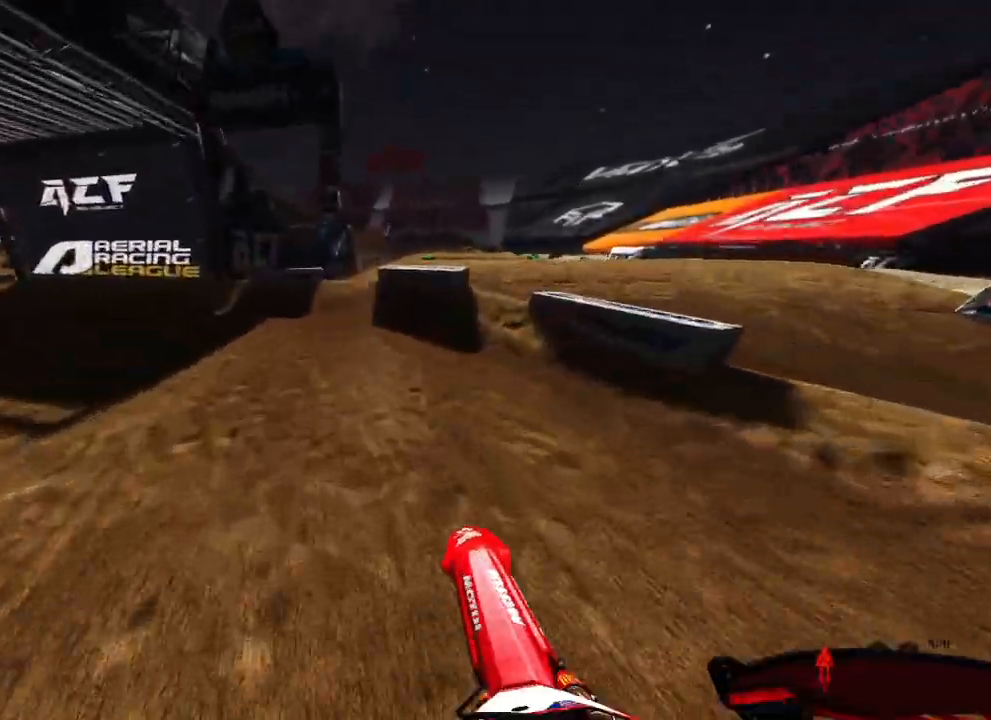
{"buttons": ["R2"], "left_stick": "up-left", "right_stick": "right", "events": [[67, "R2", "down"]]}
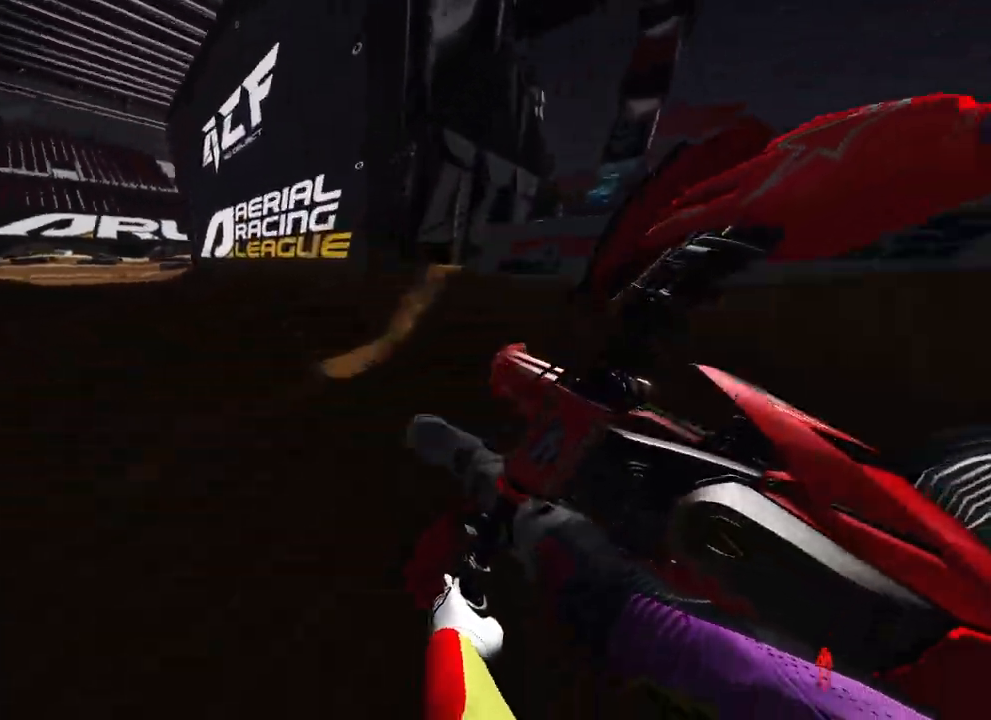
{"buttons": ["R2"], "left_stick": "up-left", "right_stick": "right", "events": []}
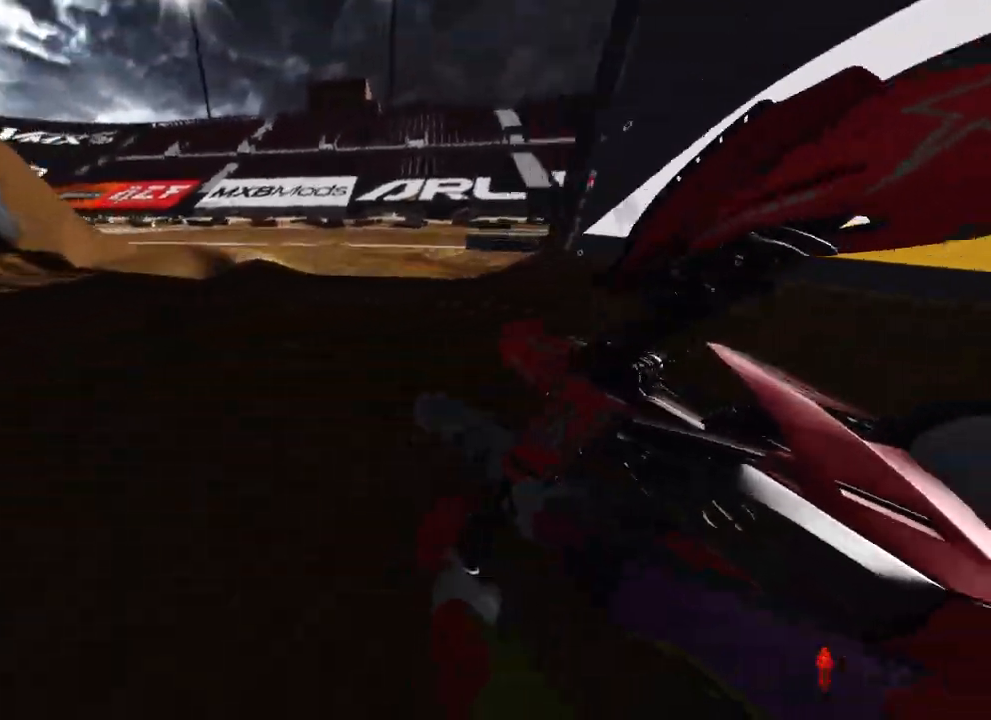
{"buttons": ["R2"], "left_stick": "up-left", "right_stick": "right", "events": []}
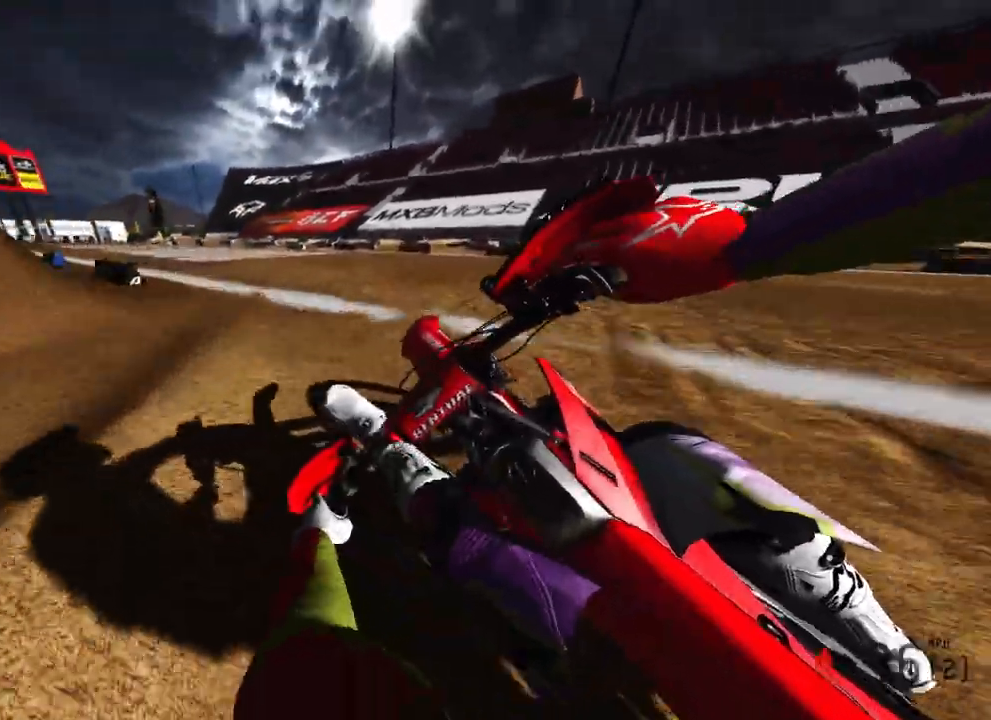
{"buttons": ["R2"], "left_stick": "up-left", "right_stick": "right", "events": []}
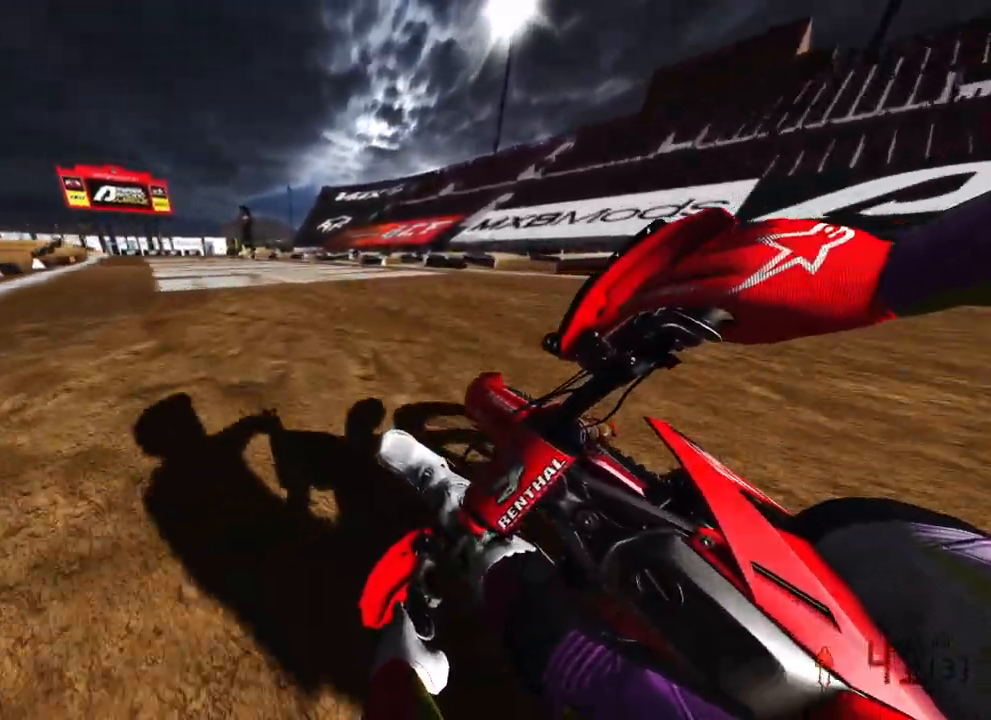
{"buttons": ["R2", "R3"], "left_stick": "up-left", "right_stick": "down-right", "events": [[183, "right_stick", "down-right"], [500, "R3", "down"]]}
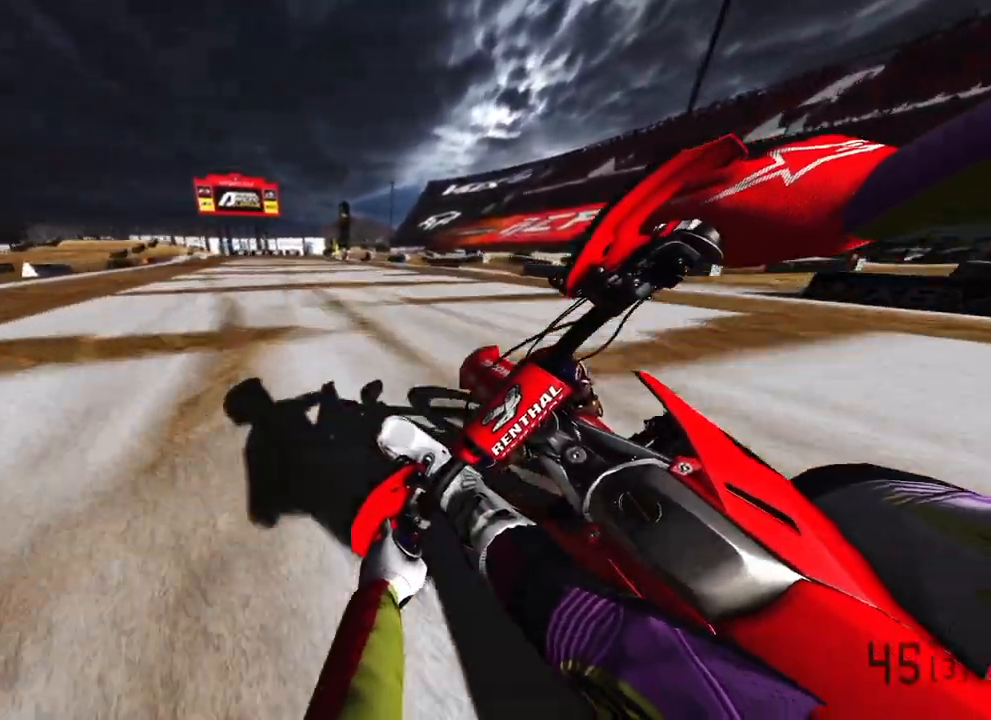
{"buttons": ["R2"], "left_stick": "up-right", "right_stick": "down-right", "events": [[133, "R3", "up"], [483, "left_stick", "up-right"]]}
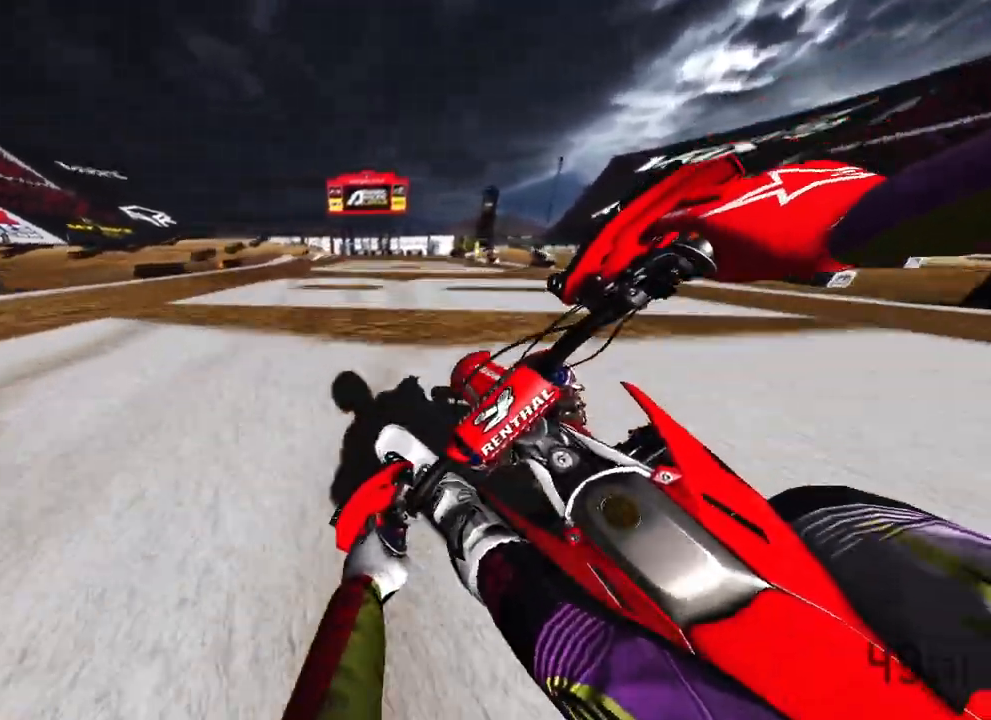
{"buttons": ["R2"], "left_stick": "up-right", "right_stick": "left", "events": [[17, "right_stick", "center"], [100, "R3", "down"], [267, "R3", "up"], [417, "right_stick", "left"]]}
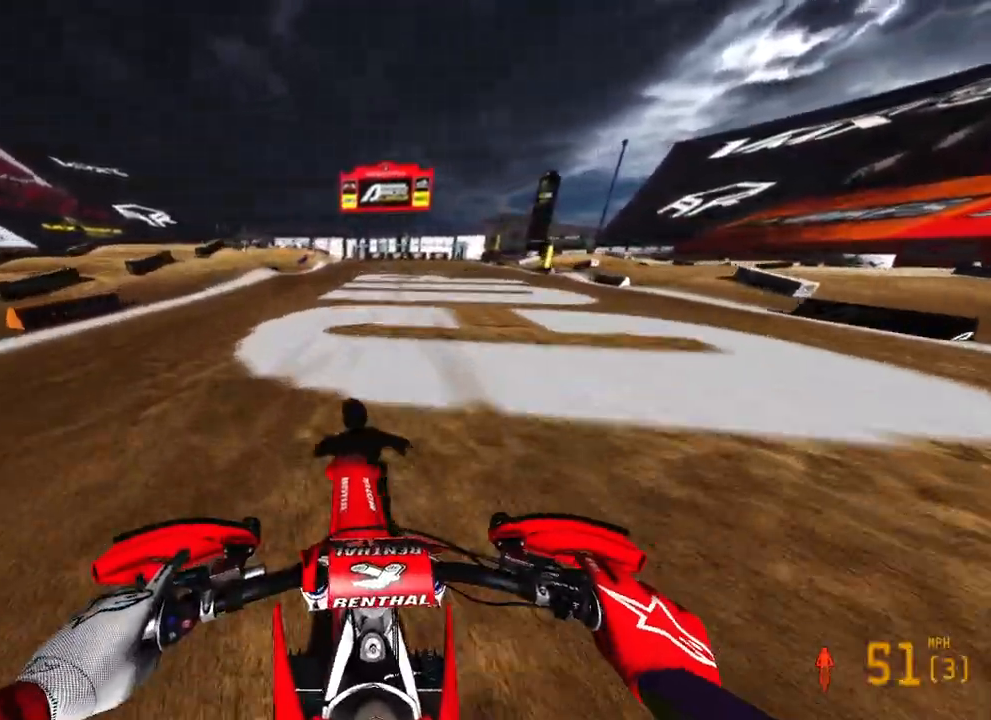
{"buttons": ["R2"], "left_stick": "up-right", "right_stick": "down-left", "events": [[133, "right_stick", "down-left"], [200, "R2", "up"], [300, "R2", "down"]]}
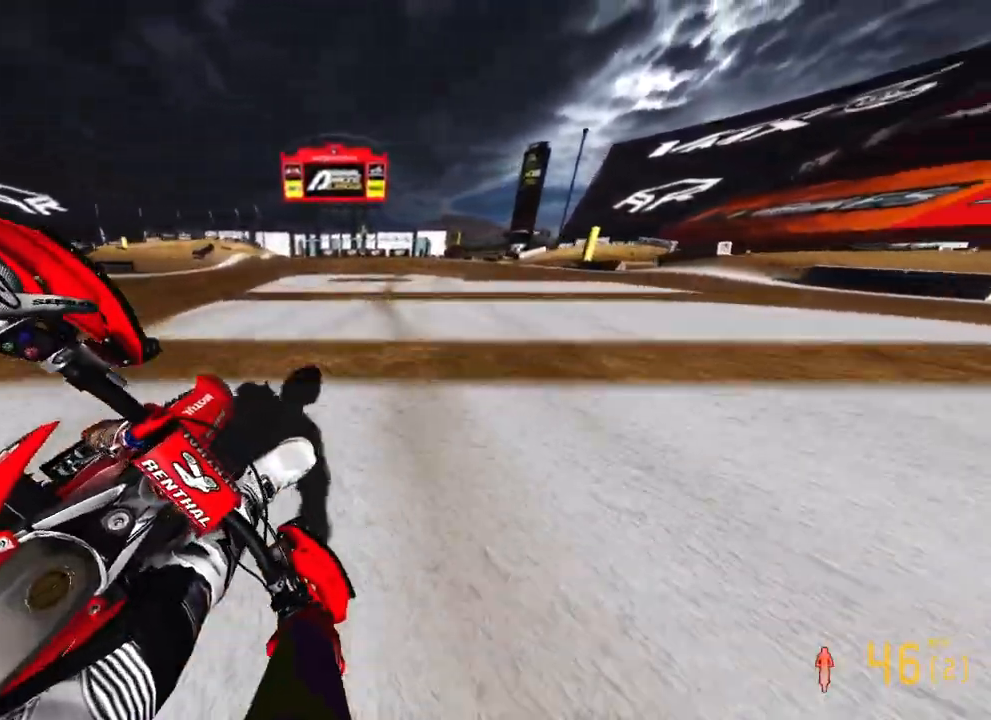
{"buttons": [], "left_stick": "up-right", "right_stick": "down-left", "events": [[233, "R2", "up"]]}